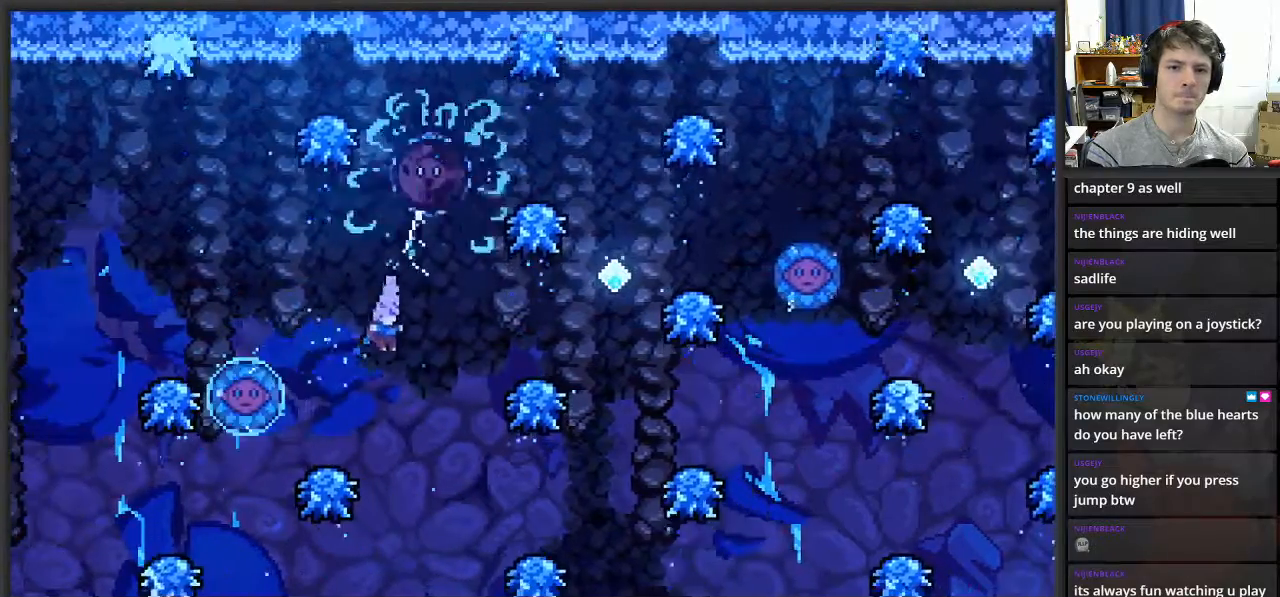
Gameplay with a controller (Xbox layout); each line is a JSON object with the inputs held at the frame after it. "events" lists button and stick changes between this image and that frame as [ms after this image, input, new state], when the widget could be followed in between.
{"buttons": ["A"], "left_stick": "up-right", "right_stick": "center", "events": [[100, "left_stick", "center"], [167, "left_stick", "right"], [250, "A", "down"], [300, "left_stick", "up"], [383, "left_stick", "up-right"]]}
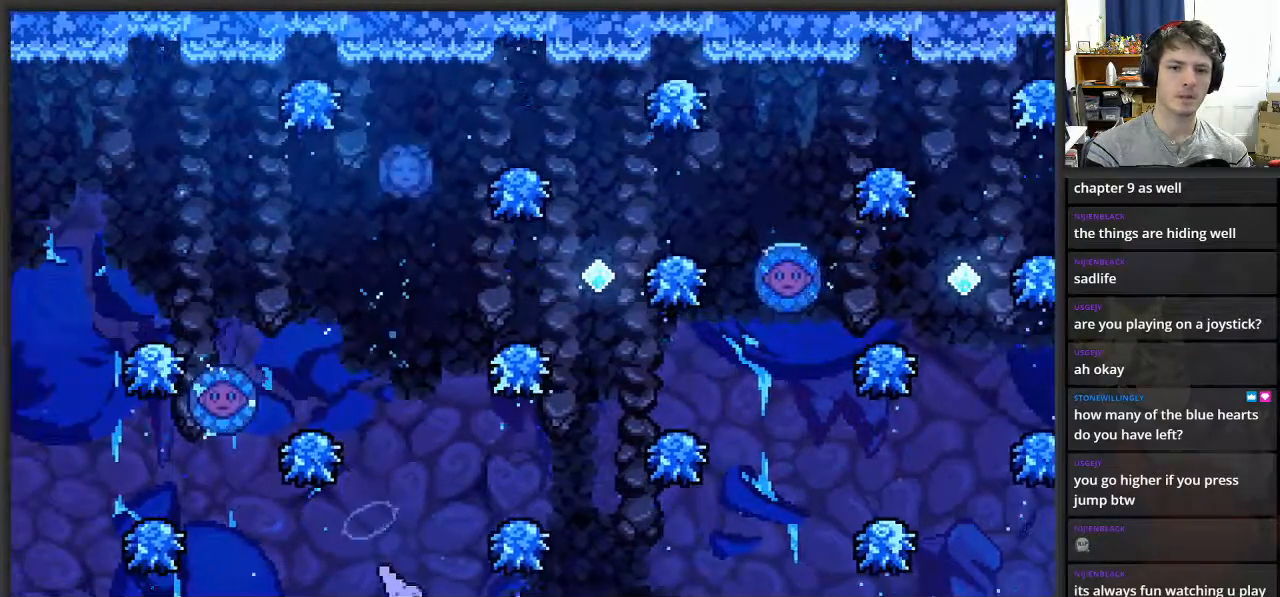
{"buttons": [], "left_stick": "center", "right_stick": "center", "events": [[17, "left_stick", "up"], [83, "A", "up"], [300, "left_stick", "center"]]}
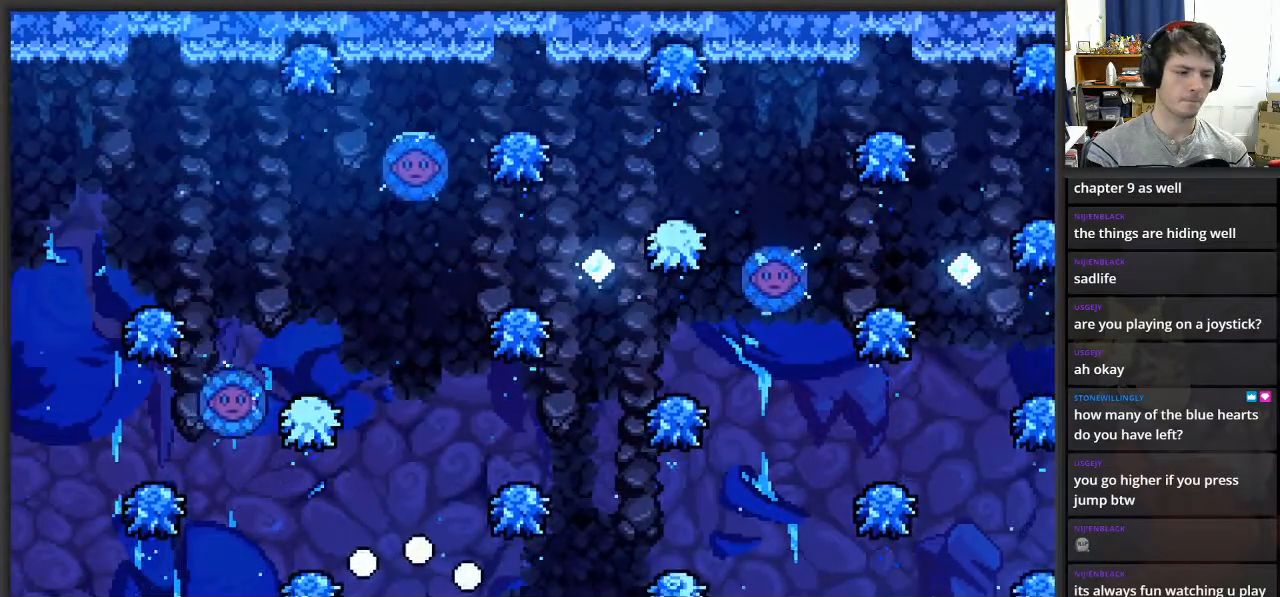
{"buttons": [], "left_stick": "center", "right_stick": "center", "events": []}
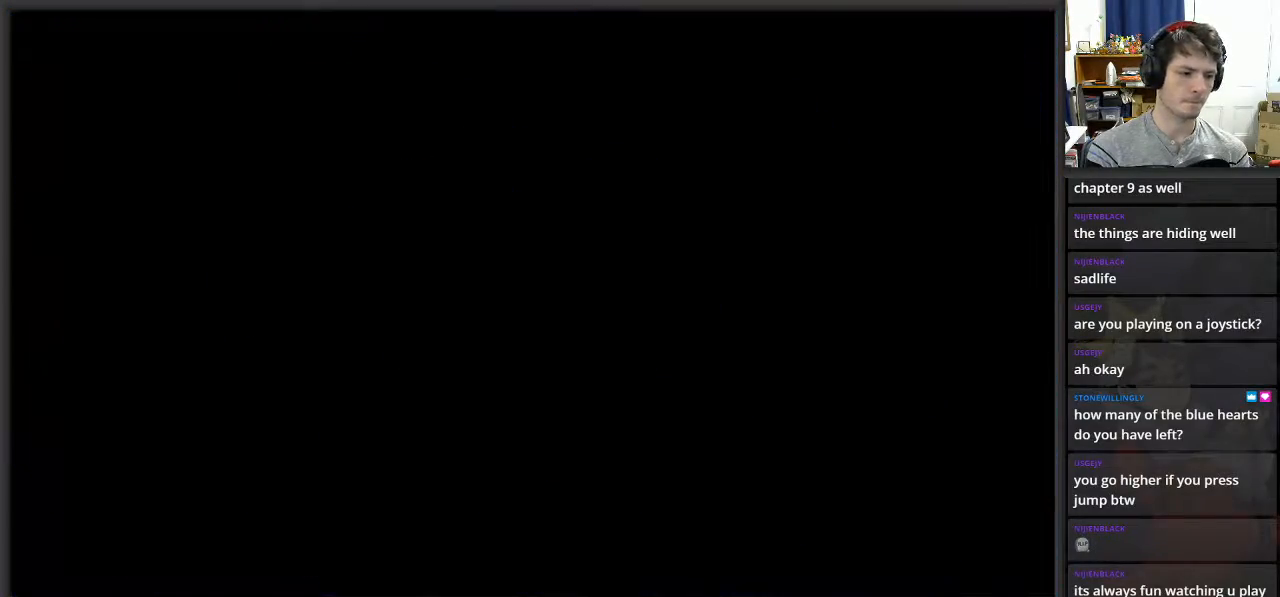
{"buttons": [], "left_stick": "center", "right_stick": "center", "events": []}
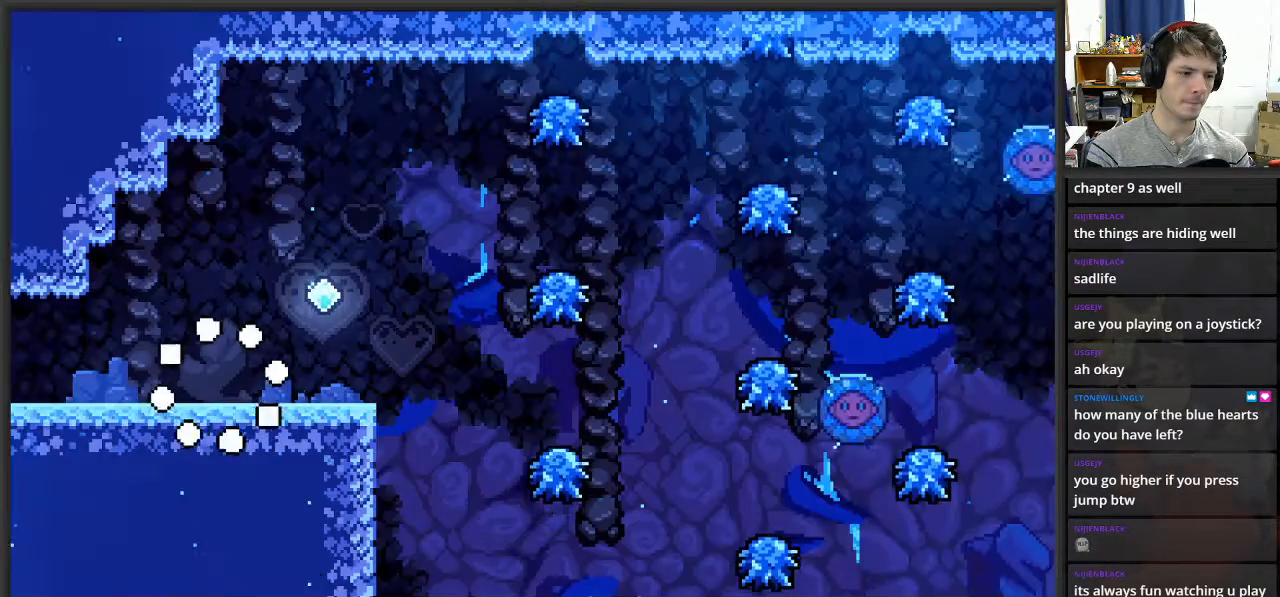
{"buttons": [], "left_stick": "center", "right_stick": "center", "events": []}
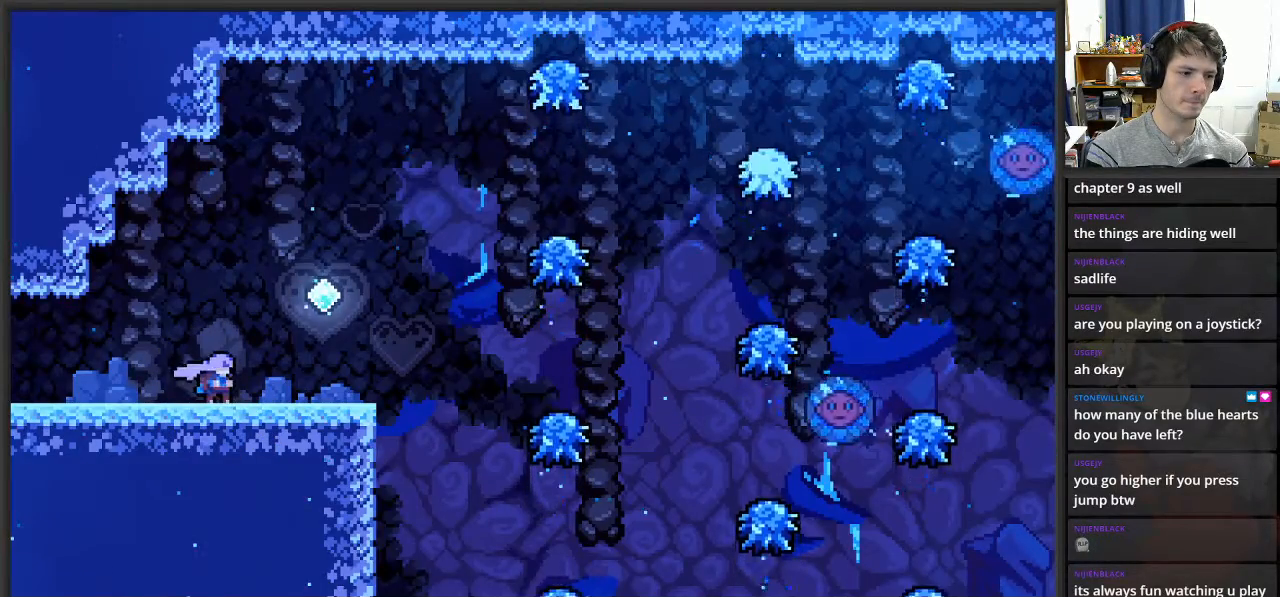
{"buttons": [], "left_stick": "center", "right_stick": "center", "events": []}
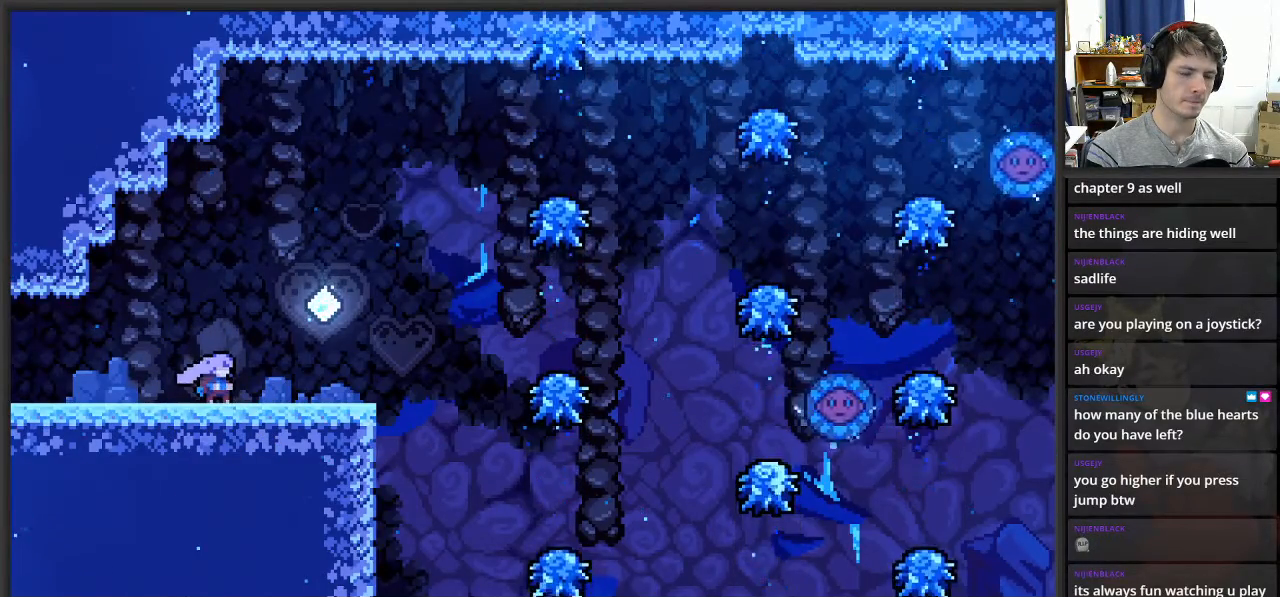
{"buttons": [], "left_stick": "right", "right_stick": "center", "events": [[83, "left_stick", "right"]]}
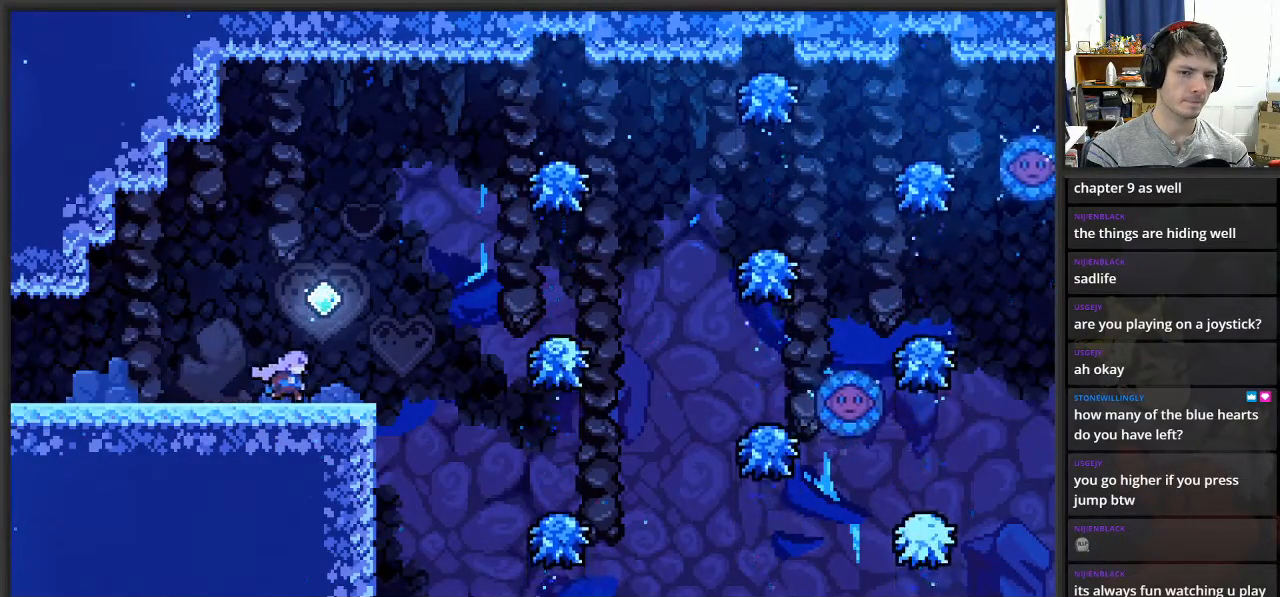
{"buttons": ["A"], "left_stick": "right", "right_stick": "center", "events": [[183, "A", "down"]]}
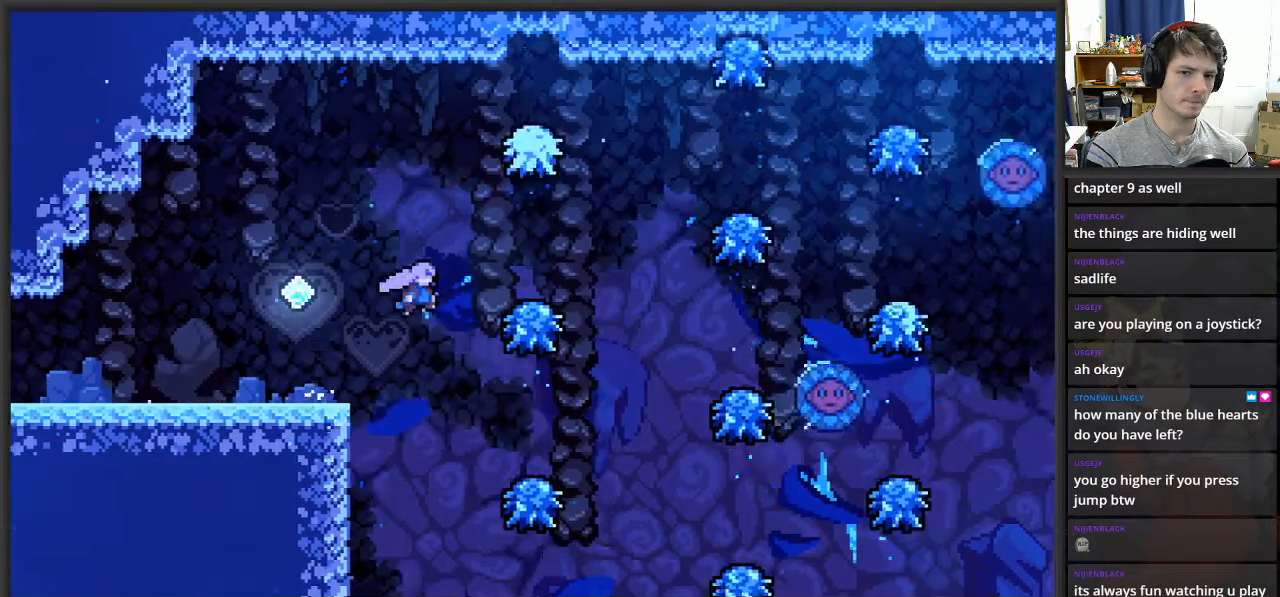
{"buttons": ["A"], "left_stick": "right", "right_stick": "center", "events": [[33, "A", "up"], [400, "A", "down"]]}
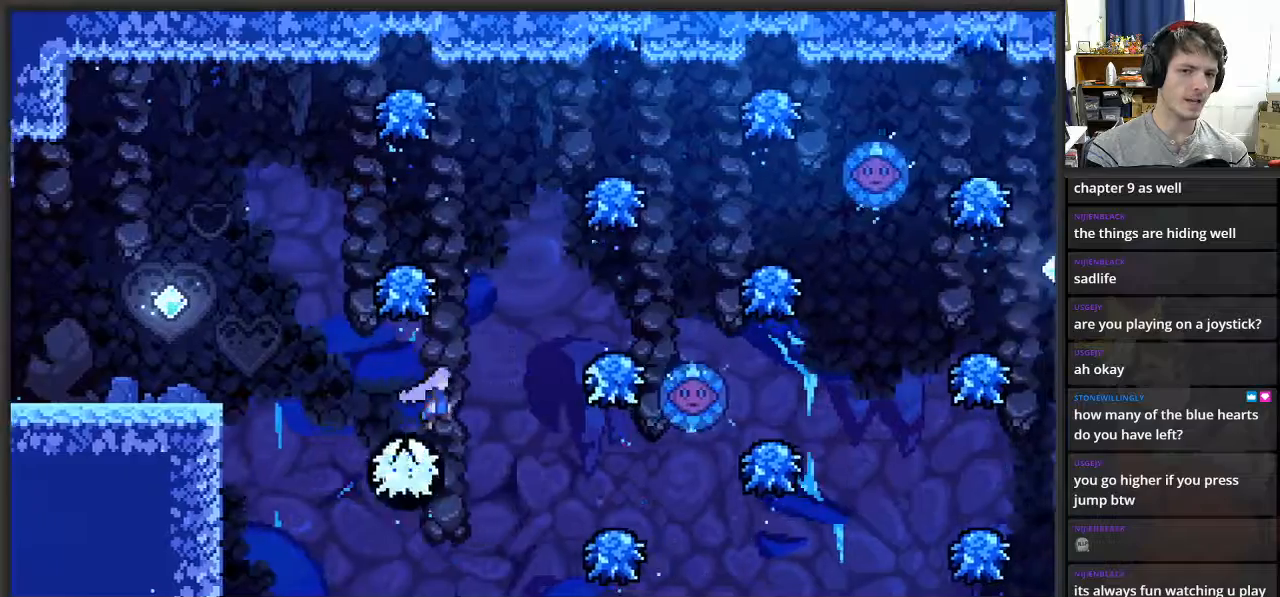
{"buttons": [], "left_stick": "right", "right_stick": "center", "events": [[333, "left_stick", "center"], [417, "A", "up"], [417, "left_stick", "right"]]}
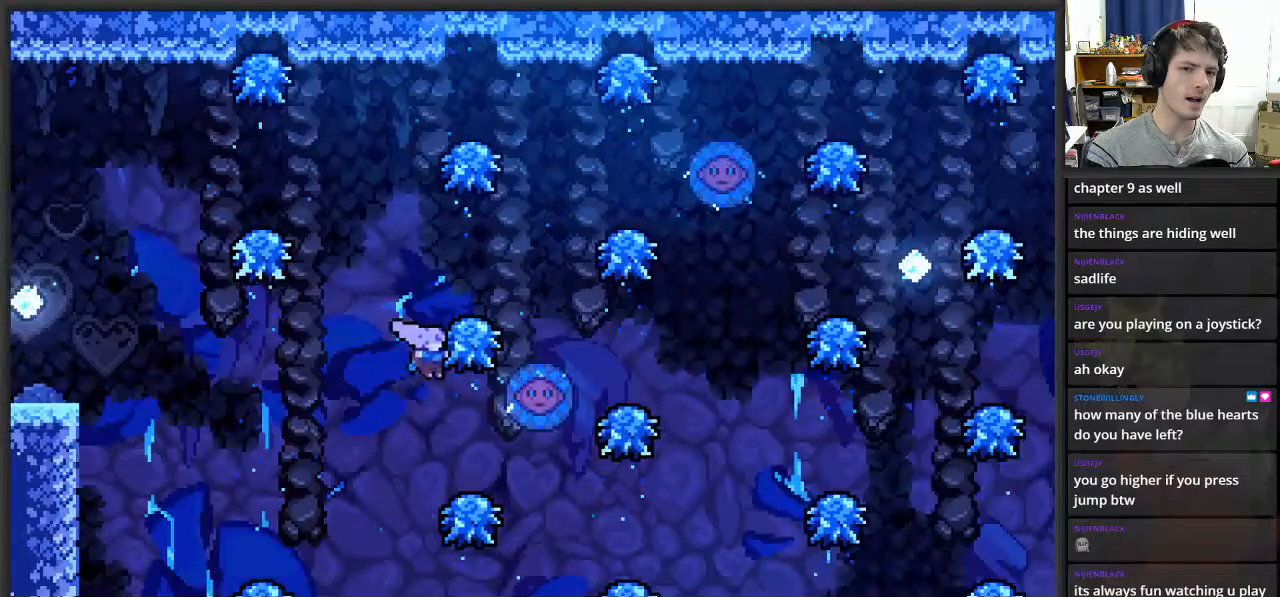
{"buttons": ["A"], "left_stick": "center", "right_stick": "center", "events": [[183, "A", "down"], [183, "left_stick", "center"]]}
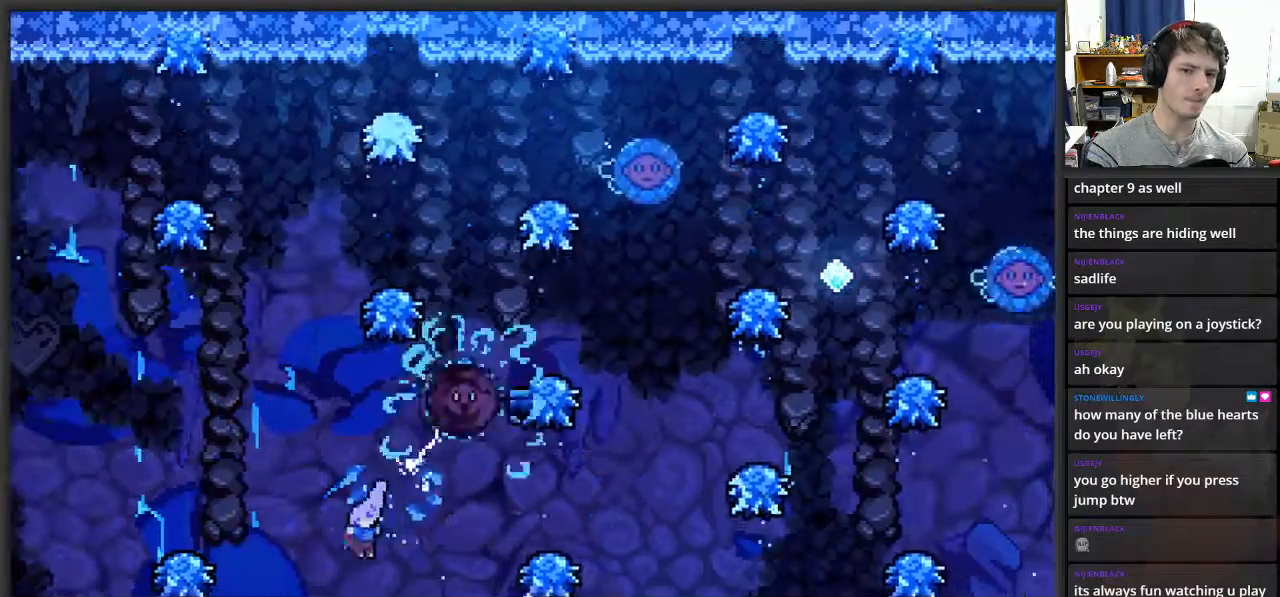
{"buttons": [], "left_stick": "center", "right_stick": "center", "events": [[200, "A", "up"]]}
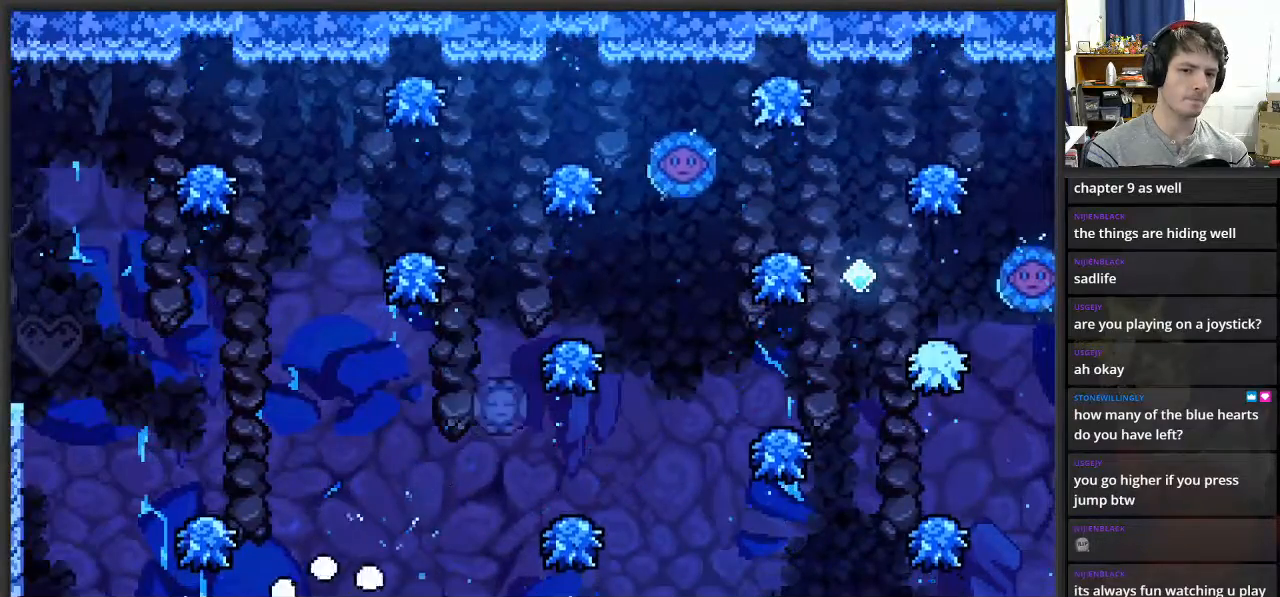
{"buttons": [], "left_stick": "center", "right_stick": "center", "events": []}
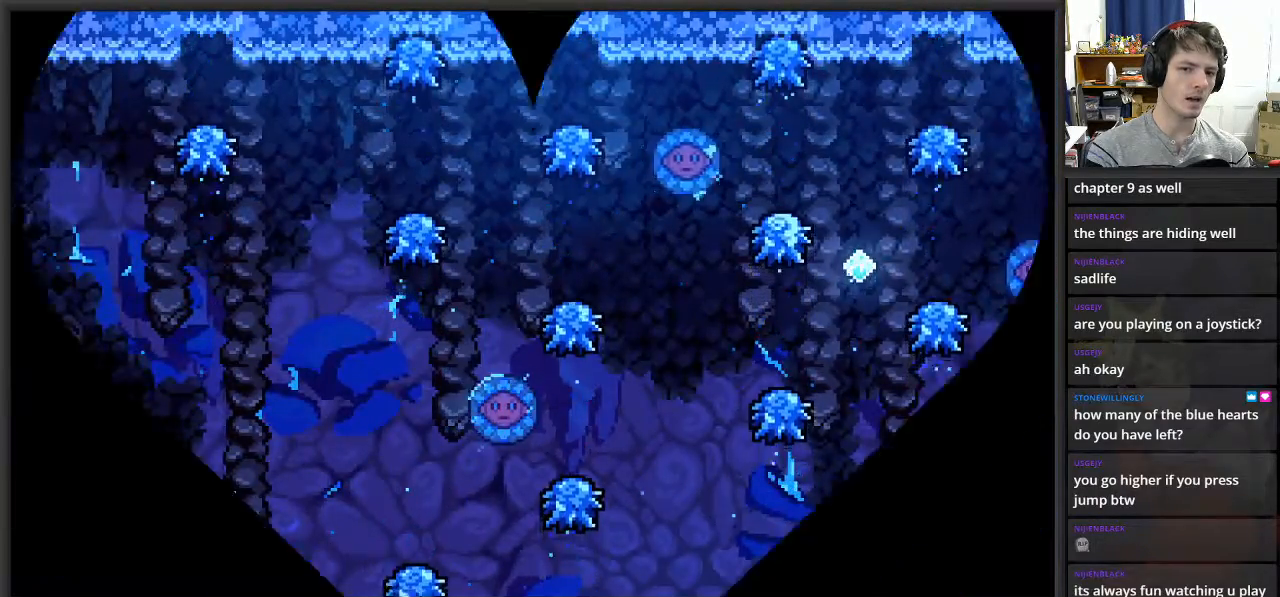
{"buttons": [], "left_stick": "center", "right_stick": "center", "events": []}
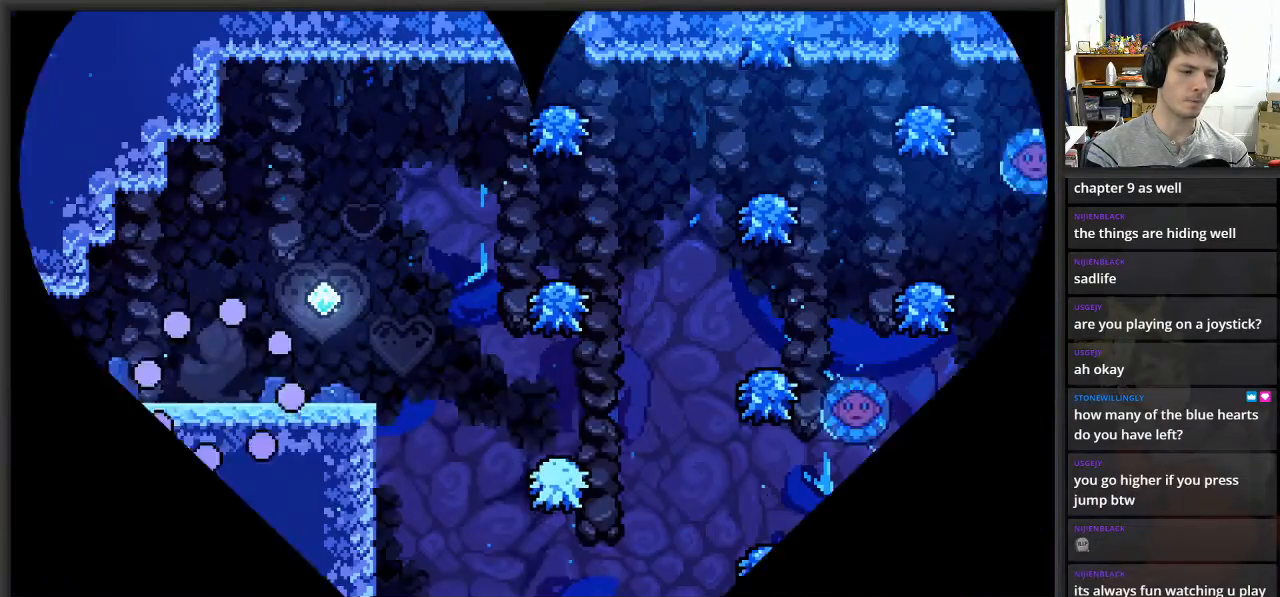
{"buttons": [], "left_stick": "center", "right_stick": "center", "events": []}
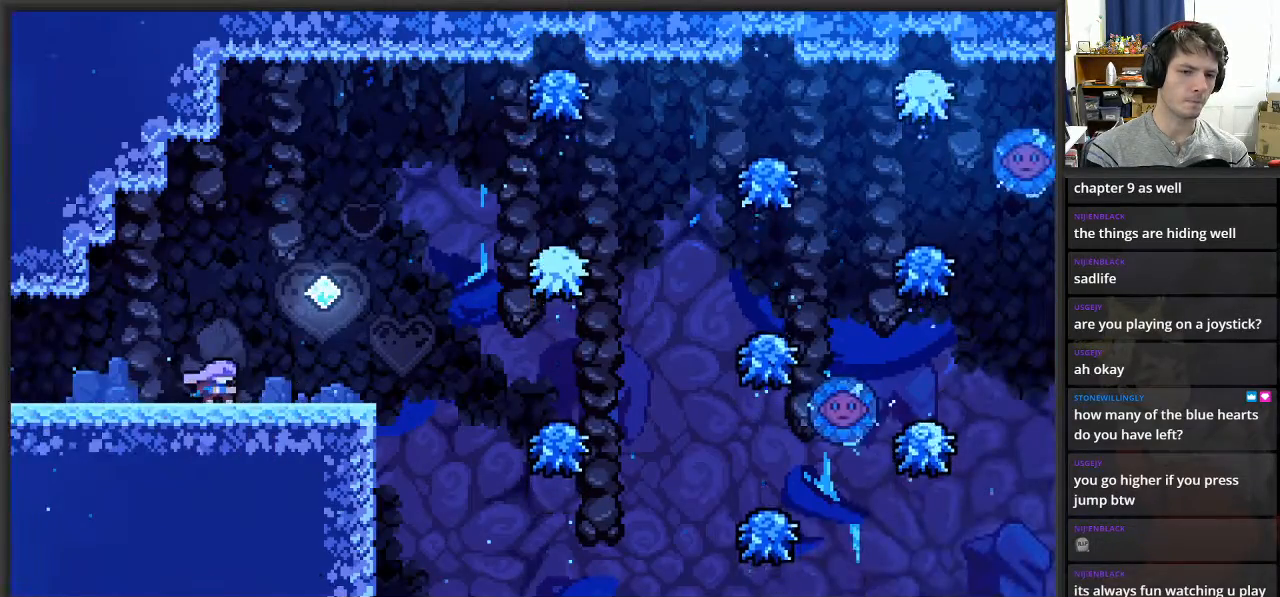
{"buttons": [], "left_stick": "right", "right_stick": "center", "events": [[17, "left_stick", "right"]]}
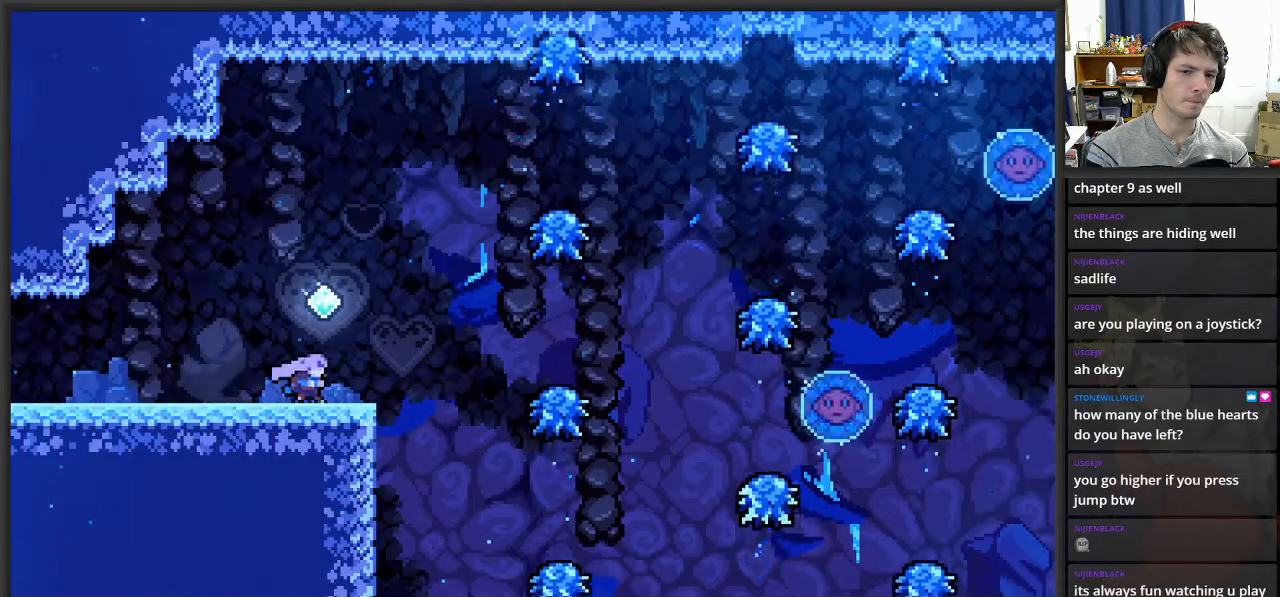
{"buttons": ["A"], "left_stick": "right", "right_stick": "center", "events": [[167, "A", "down"]]}
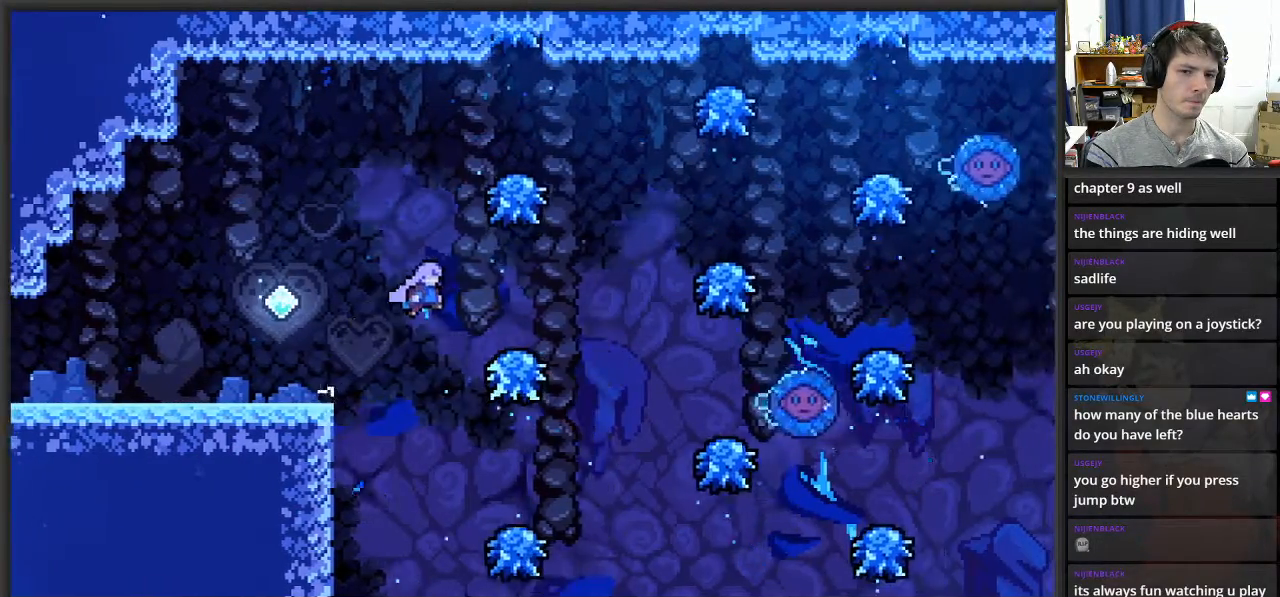
{"buttons": ["A"], "left_stick": "right", "right_stick": "center", "events": [[100, "A", "up"], [183, "A", "down"]]}
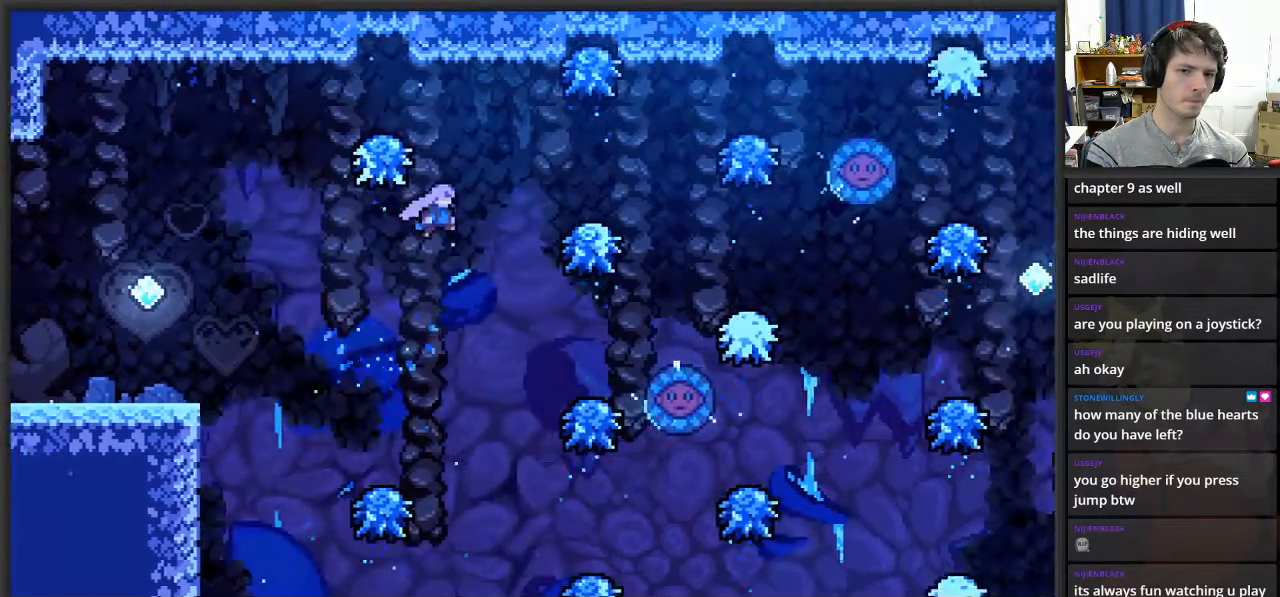
{"buttons": ["A"], "left_stick": "right", "right_stick": "center", "events": []}
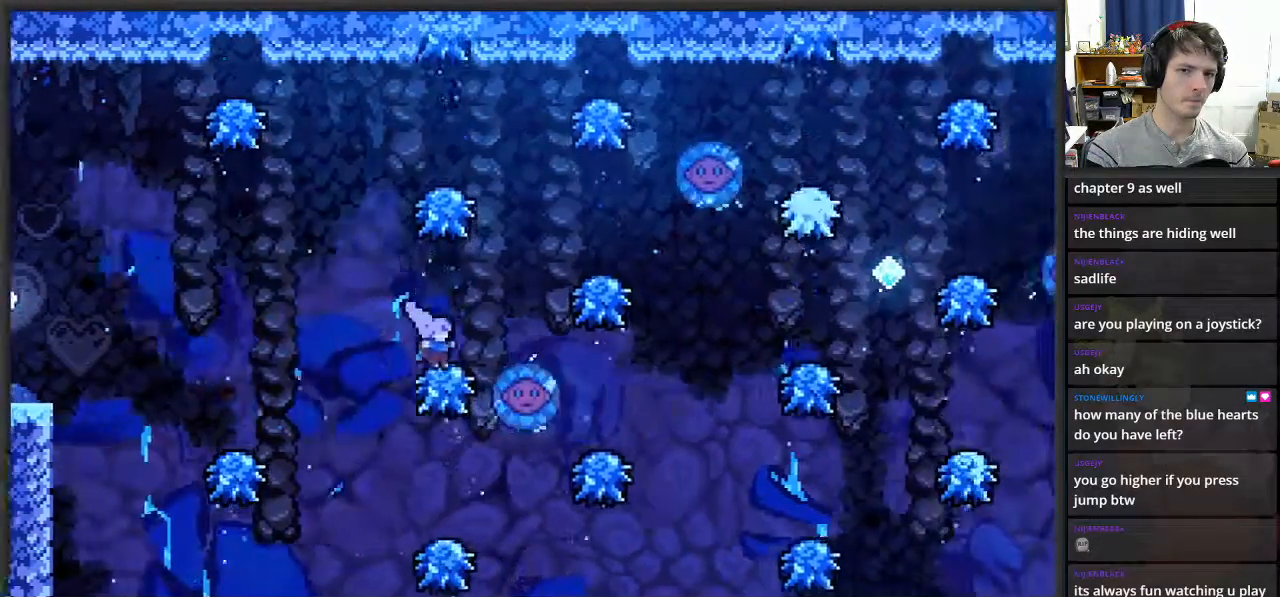
{"buttons": [], "left_stick": "right", "right_stick": "center", "events": [[100, "left_stick", "center"], [400, "left_stick", "right"], [450, "A", "up"]]}
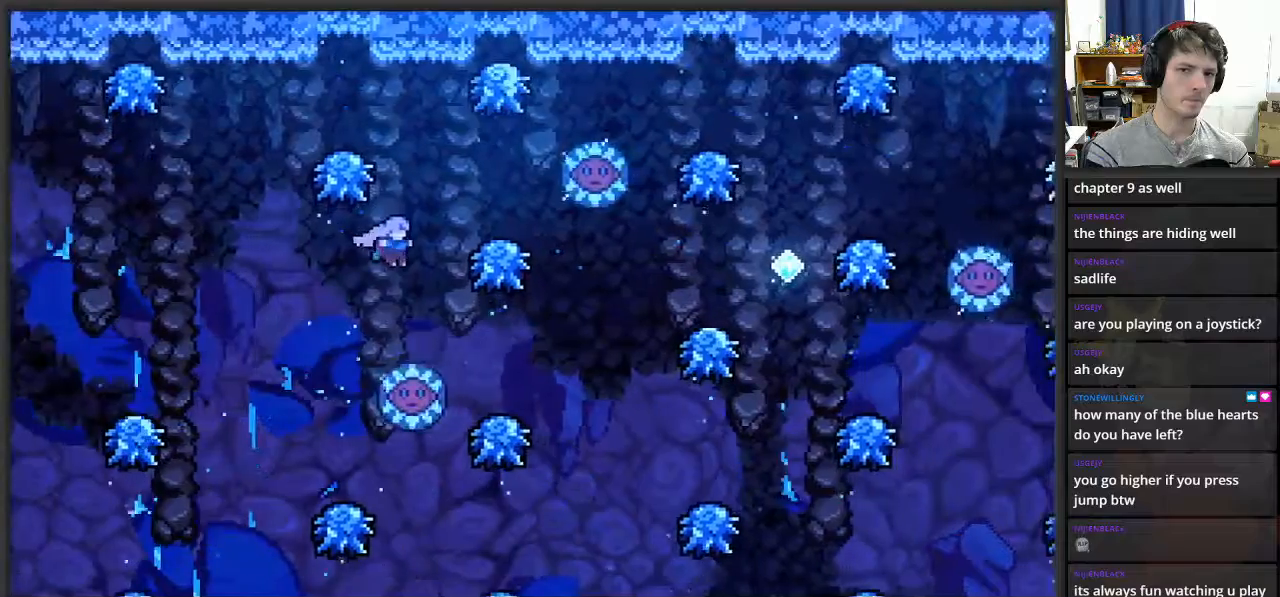
{"buttons": [], "left_stick": "center", "right_stick": "center", "events": [[17, "left_stick", "center"], [300, "A", "down"], [350, "A", "up"]]}
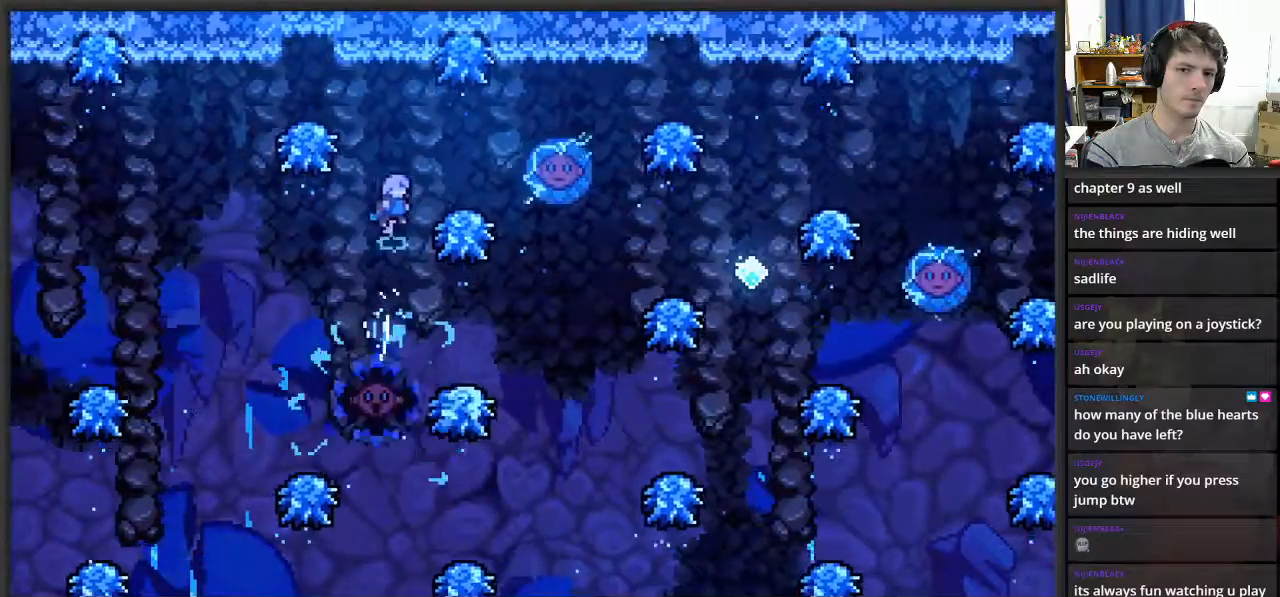
{"buttons": [], "left_stick": "right", "right_stick": "center", "events": [[200, "left_stick", "right"], [317, "left_stick", "center"], [483, "left_stick", "right"]]}
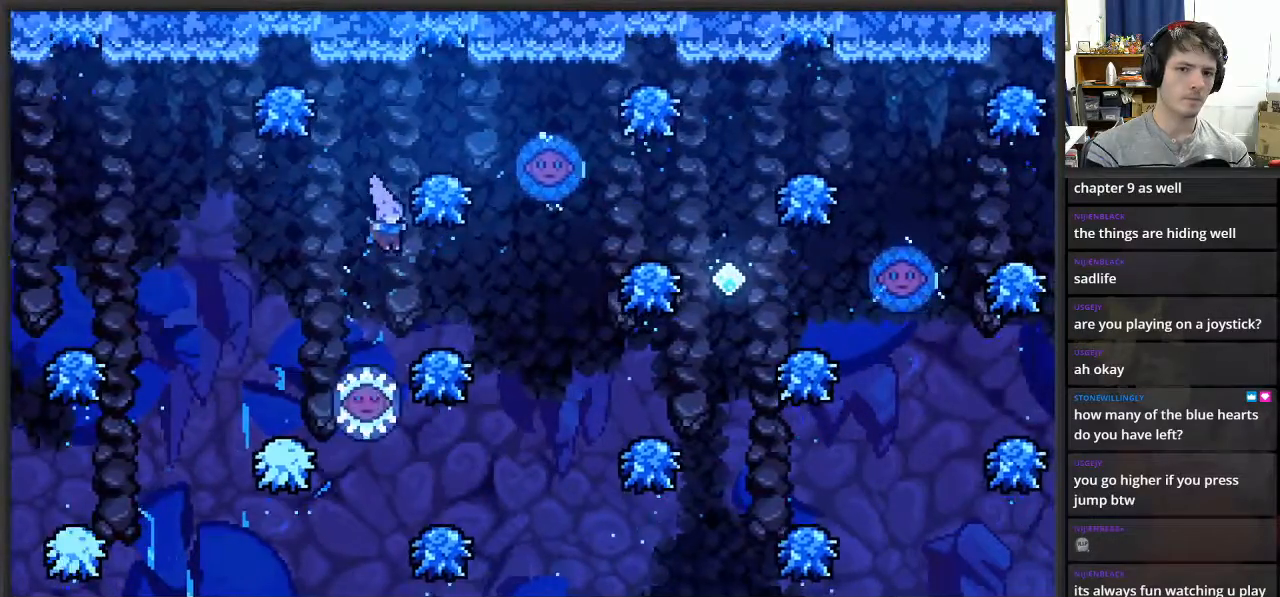
{"buttons": [], "left_stick": "center", "right_stick": "center", "events": [[233, "left_stick", "center"]]}
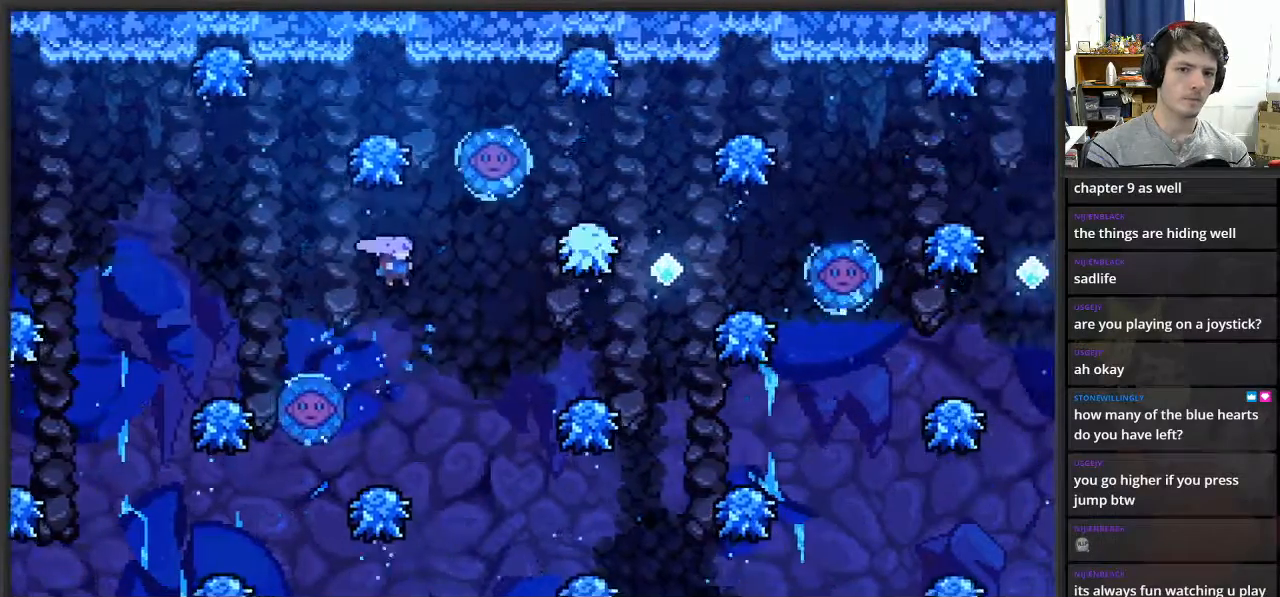
{"buttons": ["A"], "left_stick": "right", "right_stick": "center", "events": [[50, "left_stick", "left"], [117, "left_stick", "center"], [250, "left_stick", "right"], [333, "A", "down"]]}
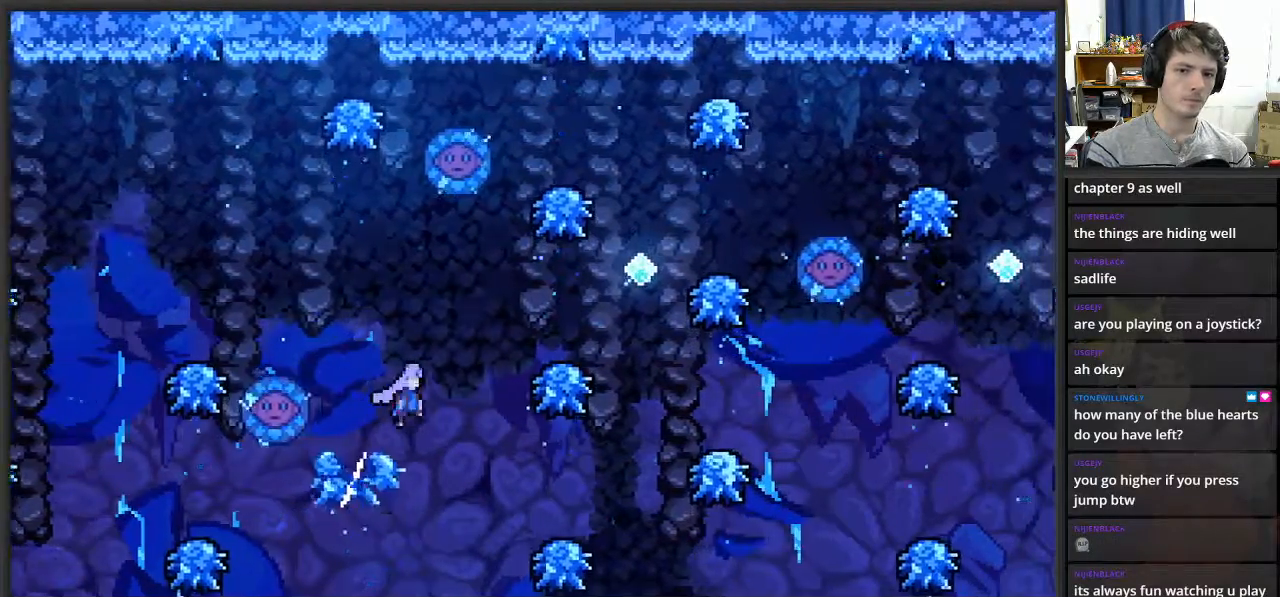
{"buttons": [], "left_stick": "right", "right_stick": "center", "events": [[183, "A", "up"]]}
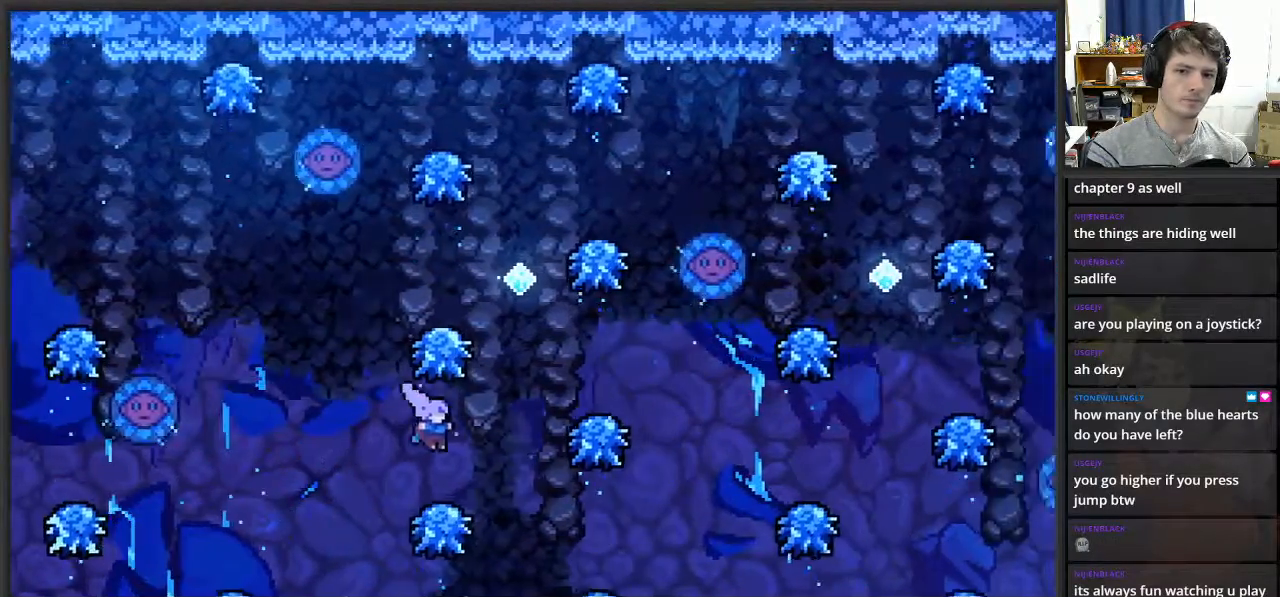
{"buttons": ["A"], "left_stick": "center", "right_stick": "center", "events": [[33, "A", "down"], [467, "A", "up"], [500, "A", "down"], [500, "left_stick", "center"]]}
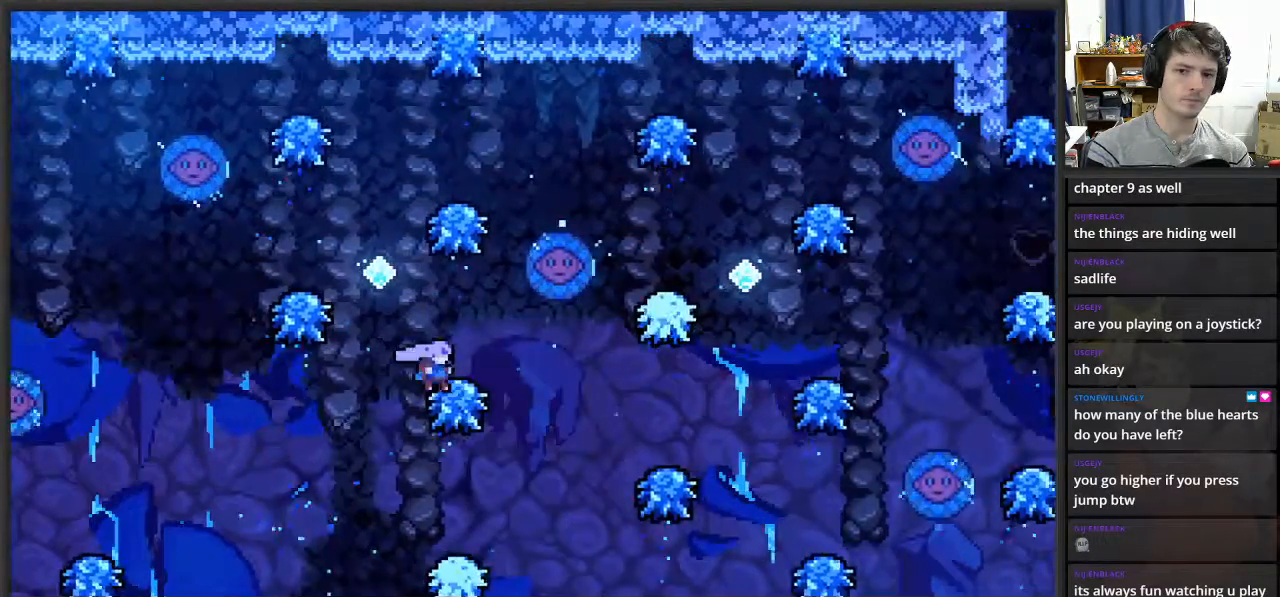
{"buttons": [], "left_stick": "up", "right_stick": "center", "events": [[17, "left_stick", "up"], [67, "left_stick", "left"], [267, "left_stick", "center"], [283, "A", "up"], [317, "left_stick", "left"], [500, "left_stick", "up"]]}
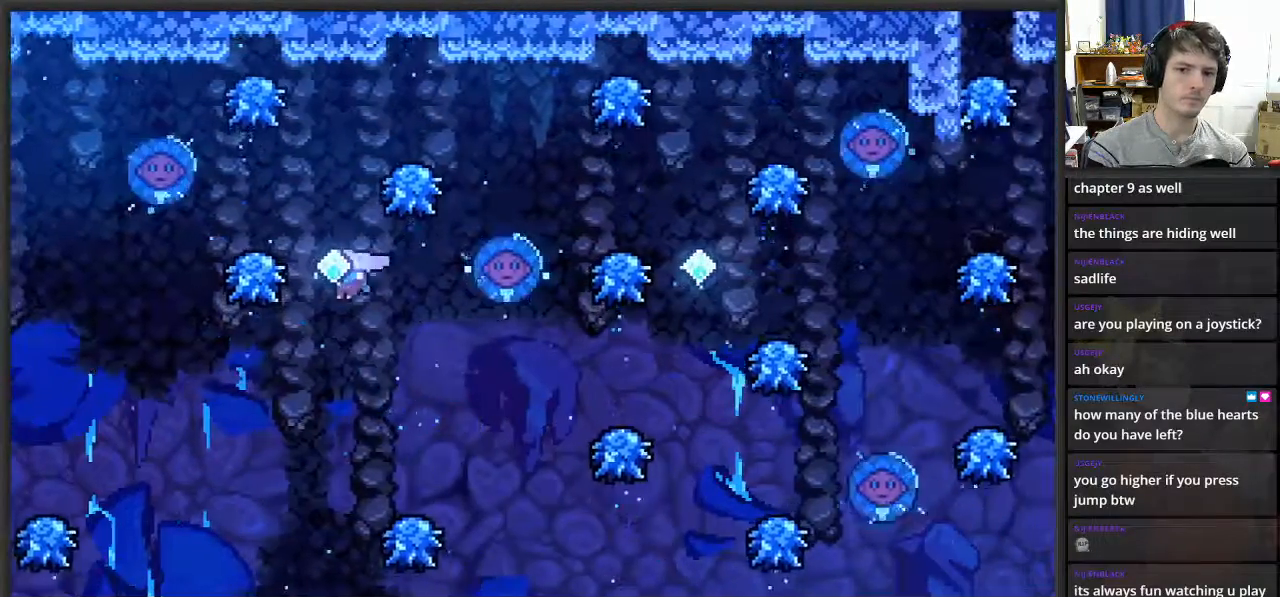
{"buttons": ["X"], "left_stick": "up", "right_stick": "center", "events": [[83, "left_stick", "right"], [350, "X", "down"], [350, "left_stick", "up"]]}
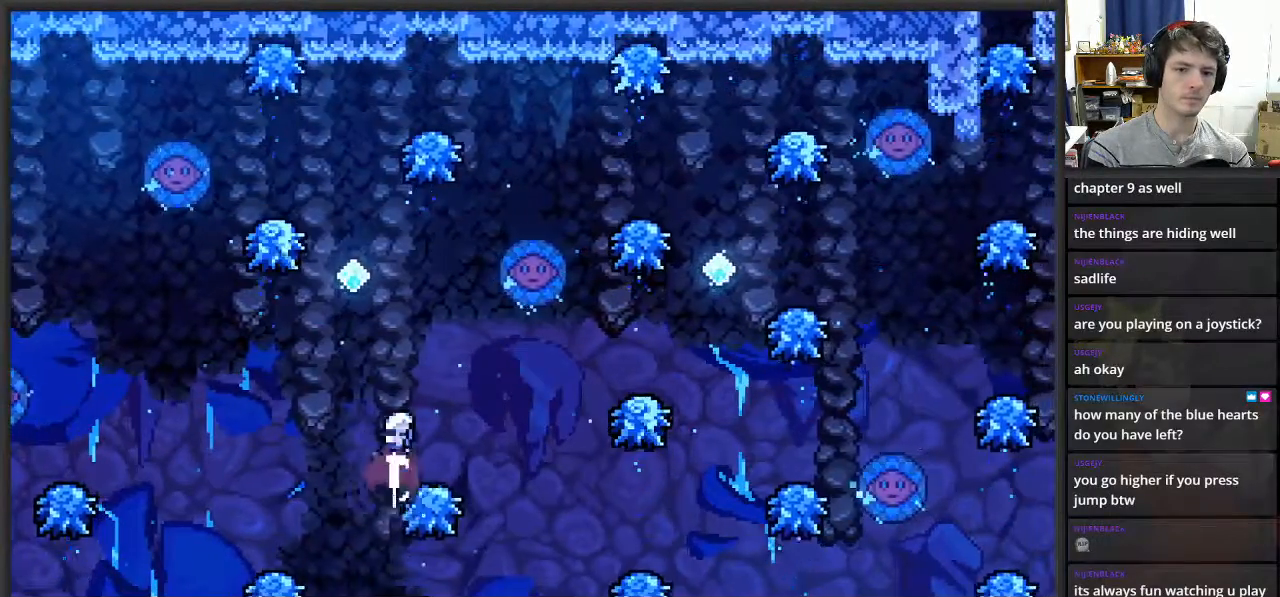
{"buttons": [], "left_stick": "up-right", "right_stick": "center", "events": [[183, "X", "up"], [350, "left_stick", "up-right"]]}